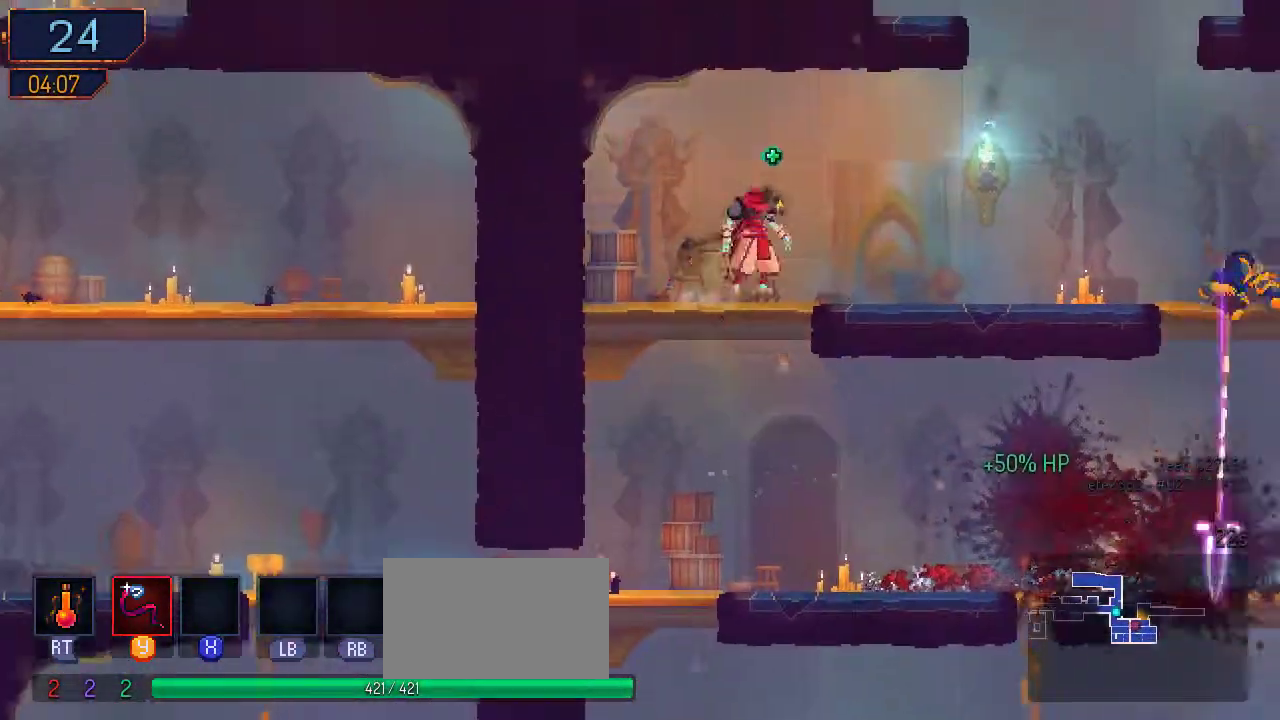
Gameplay with a controller (Nintendo layout); each line is a JSON object with the inputs held at the frame after it (dt_ms = milliseconds from this image to that frame). "events" lists button and stick changes between this image and that frame as [ms after this image, input, new state], when the widget could be followed in between. Not read: L2 L3 R2 R3.
{"dt_ms": 500, "buttons": ["Y"], "left_stick": "center", "right_stick": "center", "events": [[267, "B", "down"], [367, "B", "up"], [433, "Y", "down"], [467, "DPAD_RIGHT", "up"]]}
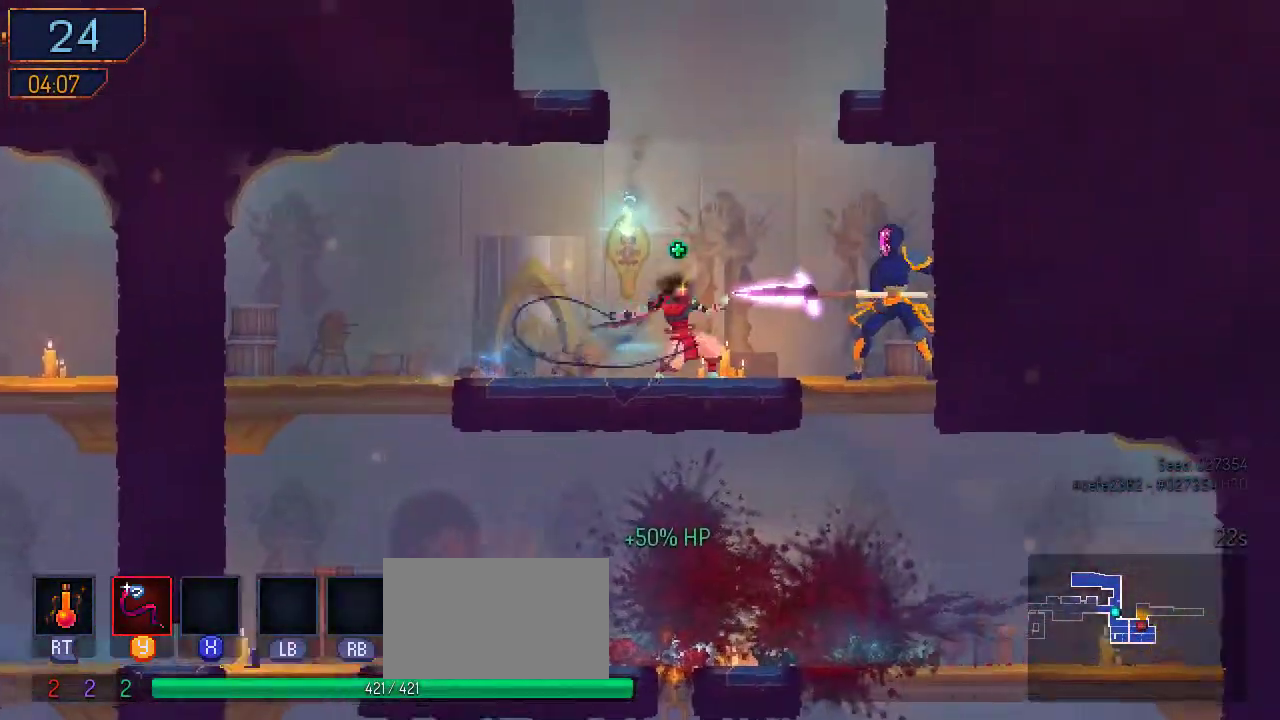
{"dt_ms": 500, "buttons": [], "left_stick": "center", "right_stick": "center", "events": [[33, "Y", "up"], [133, "Y", "down"], [200, "Y", "up"], [300, "Y", "down"], [367, "Y", "up"], [433, "Y", "down"], [500, "Y", "up"]]}
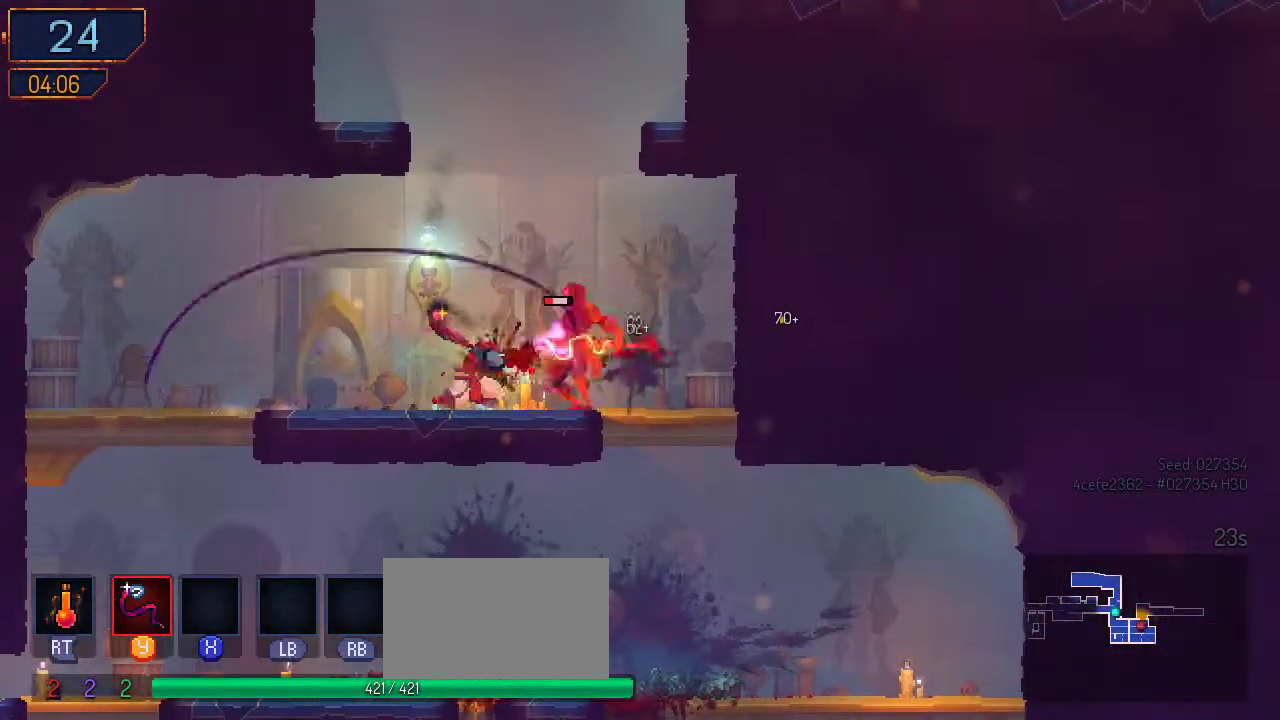
{"dt_ms": 500, "buttons": ["Y"], "left_stick": "center", "right_stick": "center", "events": [[67, "Y", "down"], [133, "Y", "up"], [233, "Y", "down"], [333, "Y", "up"], [367, "Y", "down"]]}
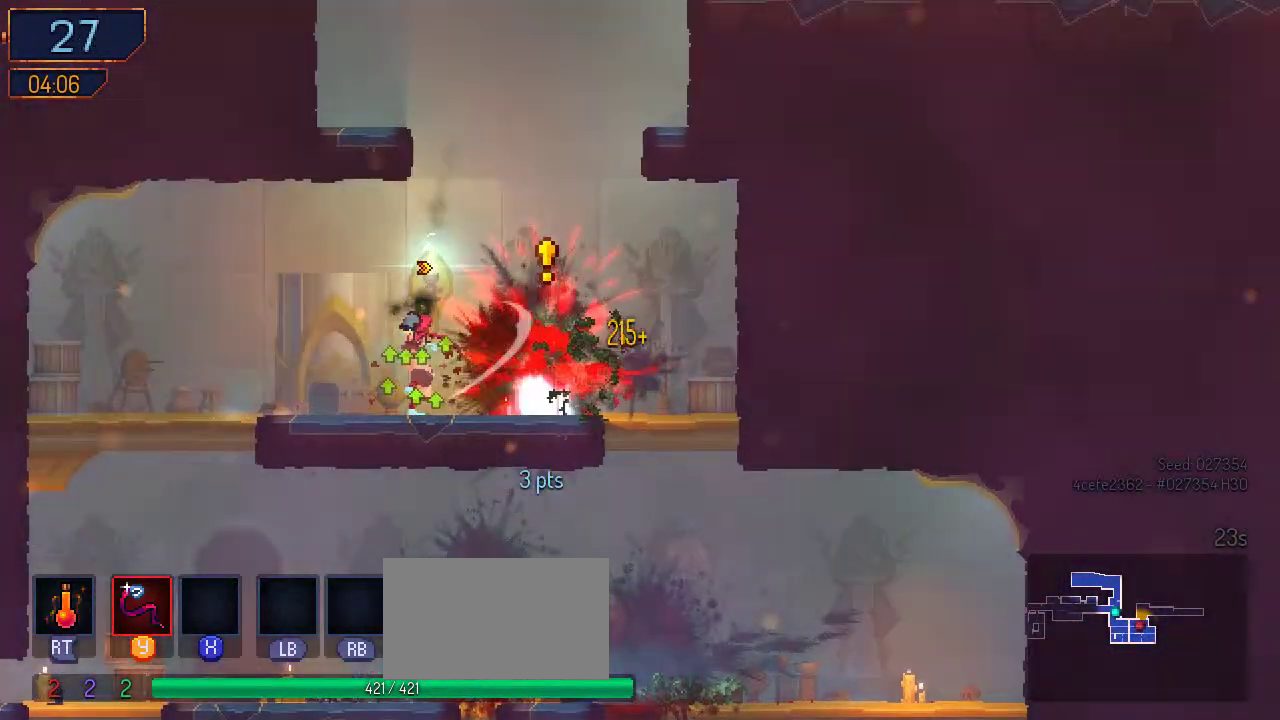
{"dt_ms": 500, "buttons": ["A", "DPAD_RIGHT"], "left_stick": "center", "right_stick": "center", "events": [[33, "DPAD_RIGHT", "down"], [33, "Y", "up"], [267, "A", "down"], [367, "A", "up"], [500, "A", "down"]]}
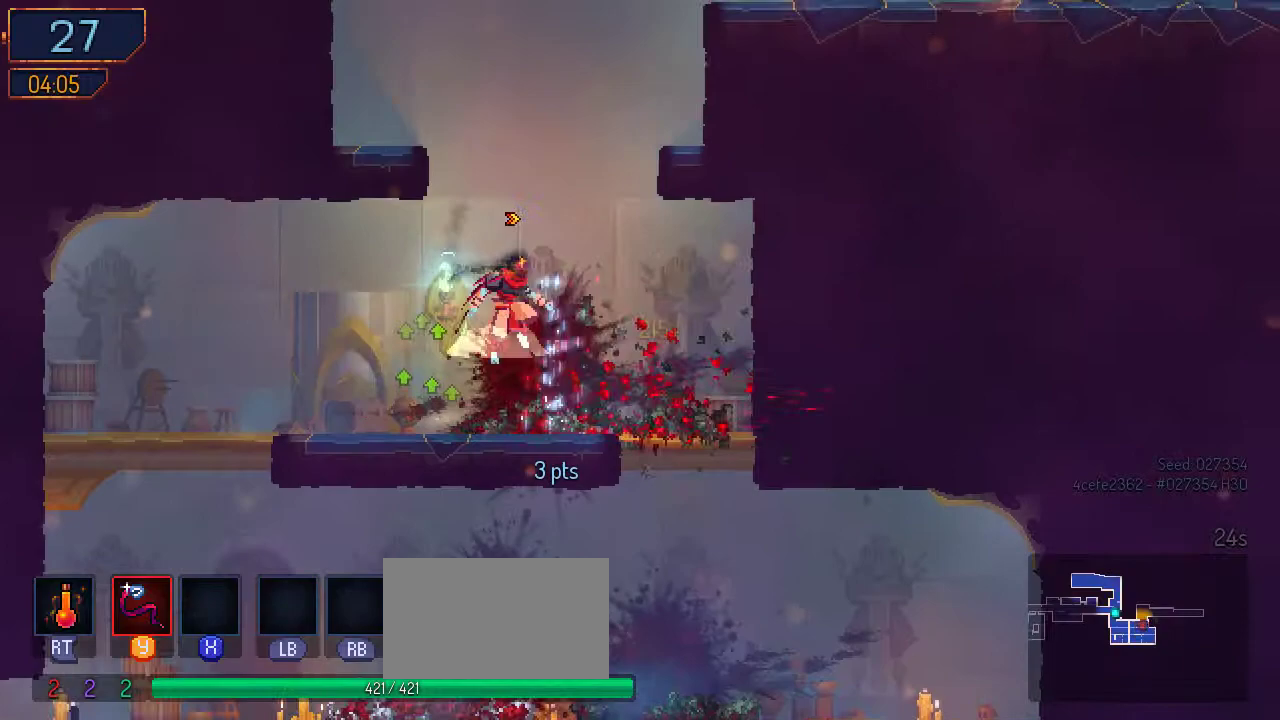
{"dt_ms": 500, "buttons": ["A", "DPAD_RIGHT"], "left_stick": "center", "right_stick": "center", "events": [[167, "A", "up"], [233, "A", "down"], [367, "A", "up"], [433, "A", "down"]]}
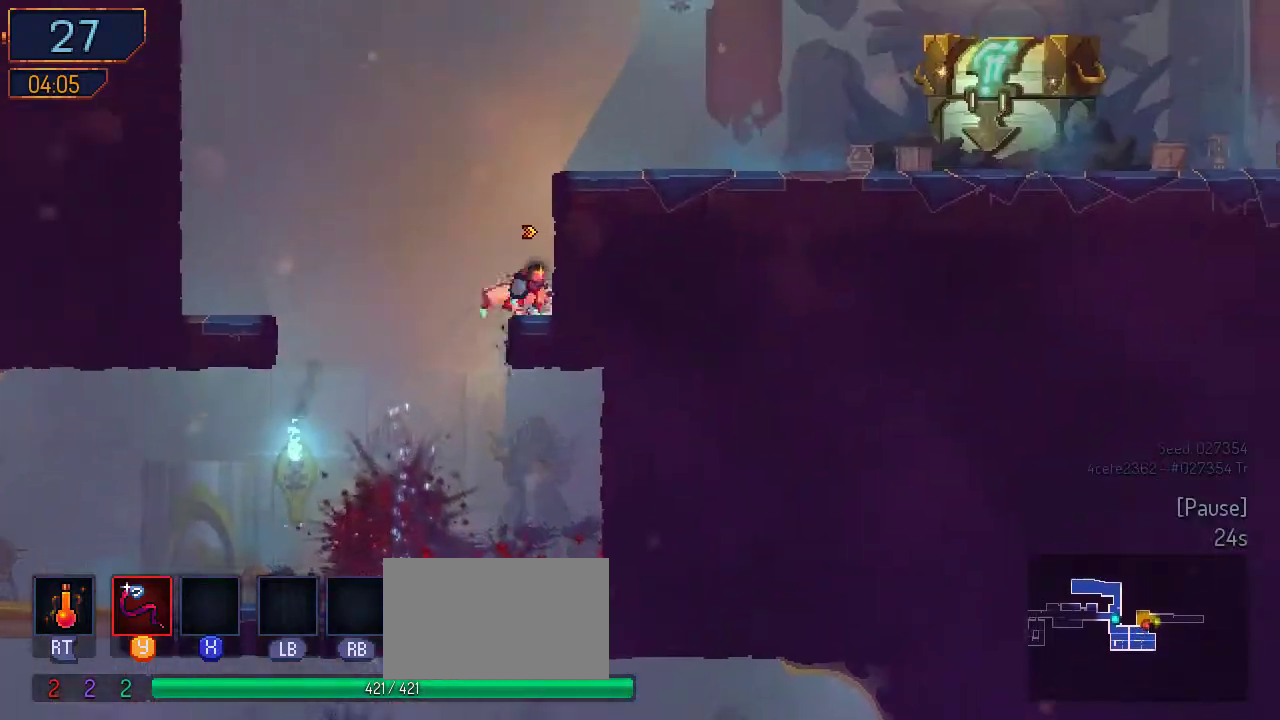
{"dt_ms": 500, "buttons": ["B", "DPAD_RIGHT"], "left_stick": "center", "right_stick": "center", "events": [[67, "A", "up"], [133, "A", "down"], [267, "A", "up"], [500, "B", "down"]]}
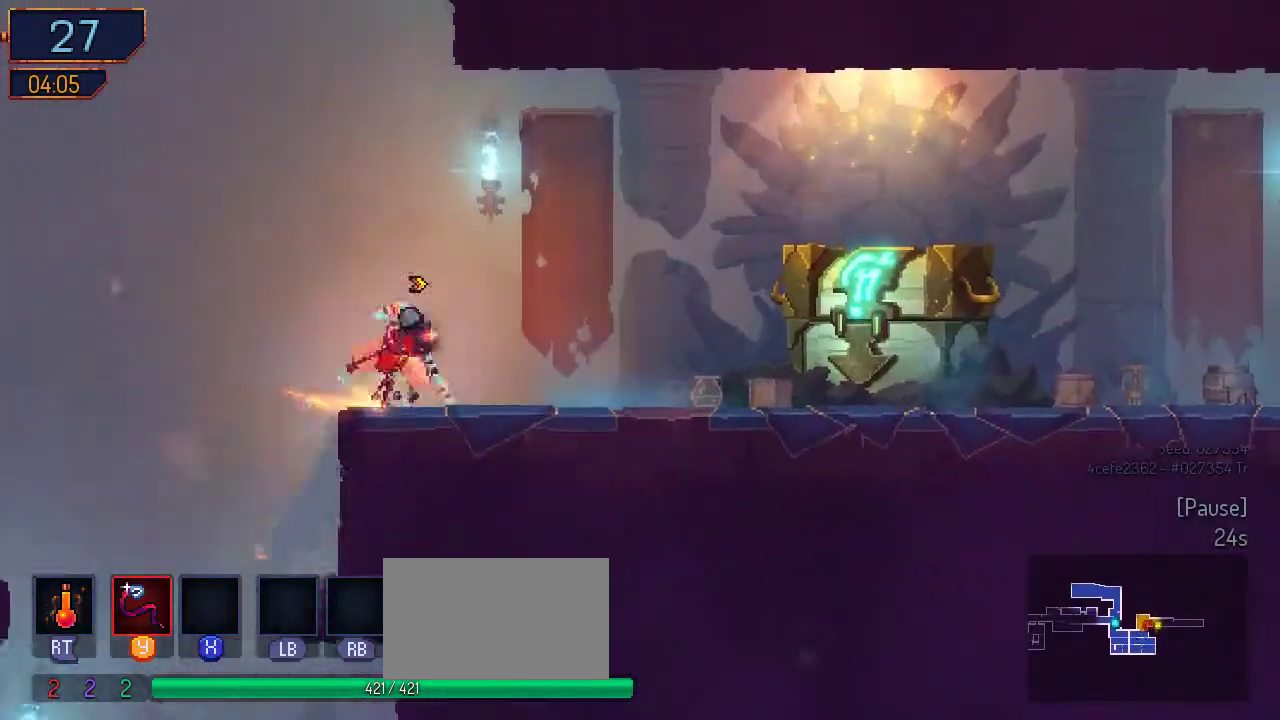
{"dt_ms": 500, "buttons": ["DPAD_RIGHT"], "left_stick": "center", "right_stick": "center", "events": [[167, "B", "up"]]}
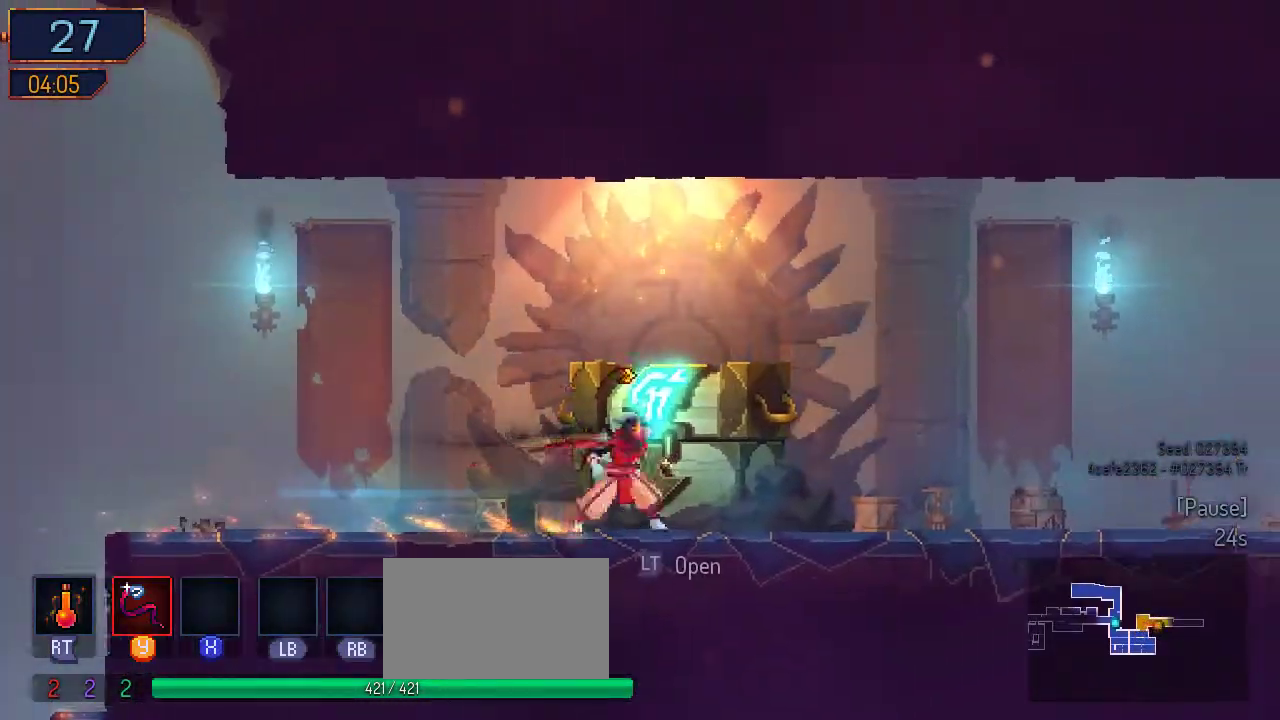
{"dt_ms": 500, "buttons": [], "left_stick": "center", "right_stick": "center", "events": [[33, "L1", "down"], [67, "DPAD_RIGHT", "up"], [167, "L1", "up"]]}
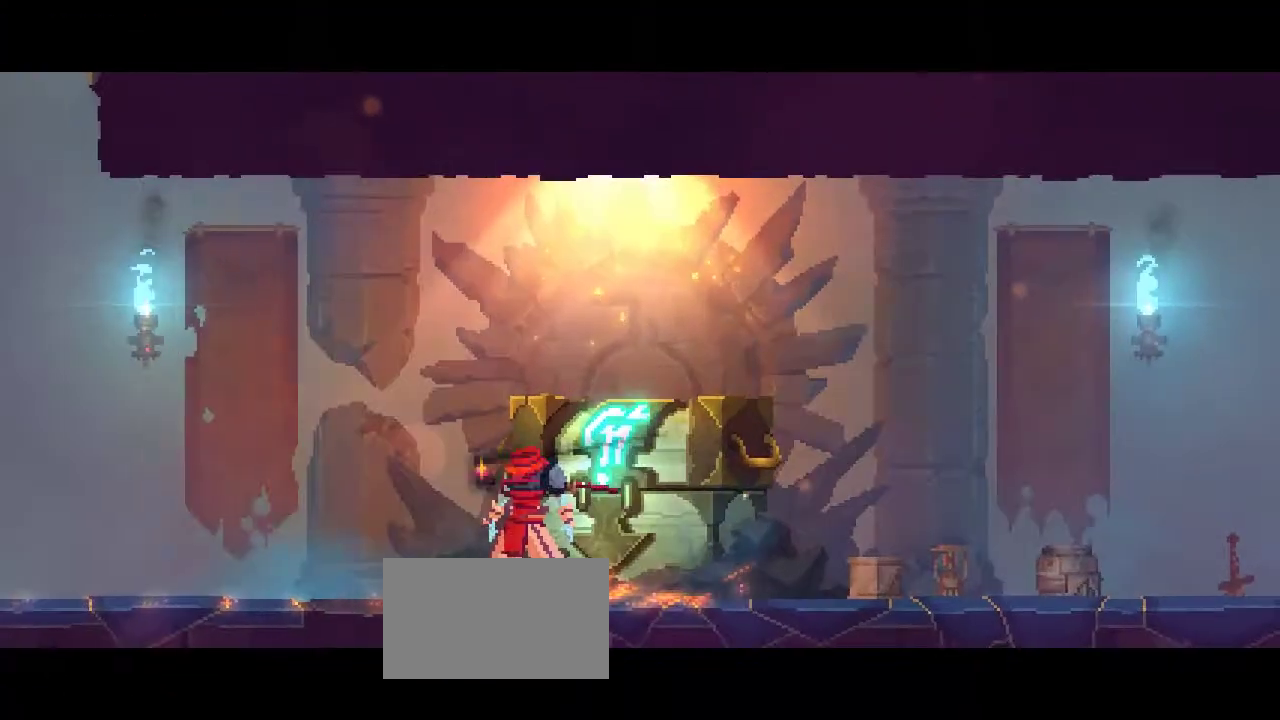
{"dt_ms": 500, "buttons": [], "left_stick": "center", "right_stick": "center", "events": []}
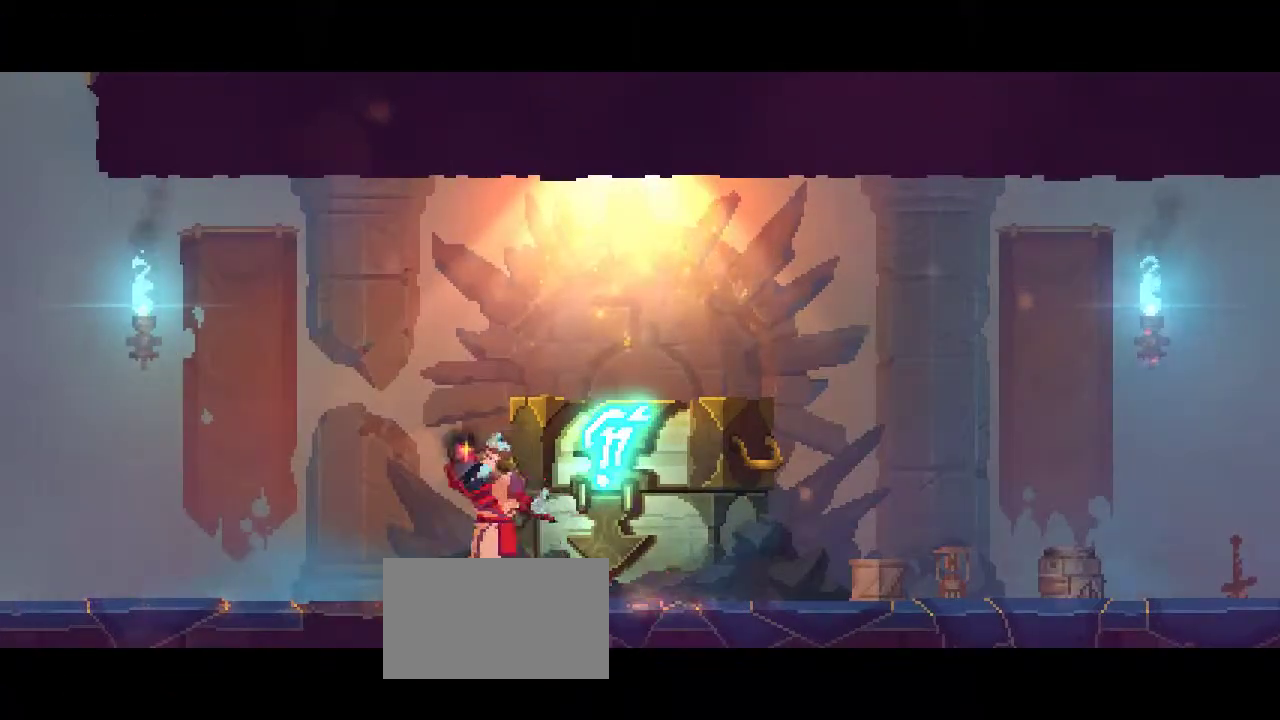
{"dt_ms": 500, "buttons": [], "left_stick": "center", "right_stick": "center", "events": []}
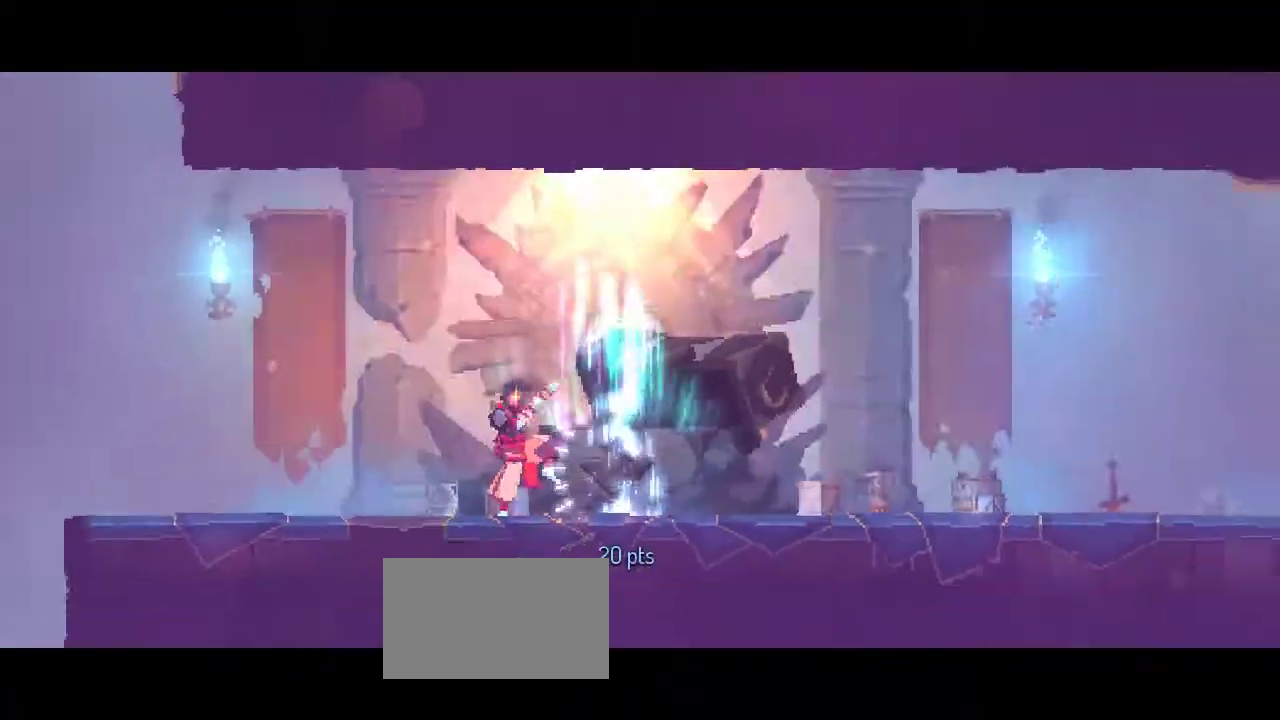
{"dt_ms": 500, "buttons": [], "left_stick": "center", "right_stick": "center", "events": [[167, "DPAD_RIGHT", "down"], [433, "DPAD_RIGHT", "up"]]}
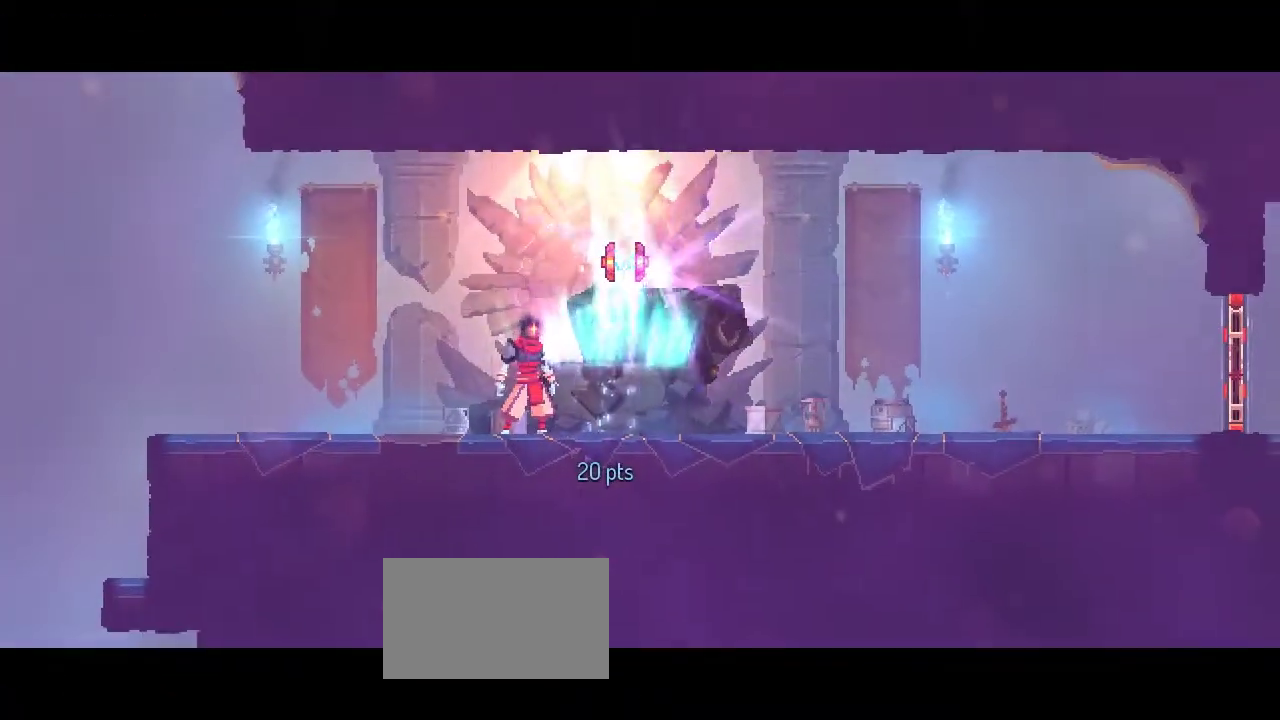
{"dt_ms": 500, "buttons": [], "left_stick": "center", "right_stick": "center", "events": [[33, "DPAD_RIGHT", "down"], [300, "DPAD_RIGHT", "up"], [367, "L1", "down"], [500, "L1", "up"]]}
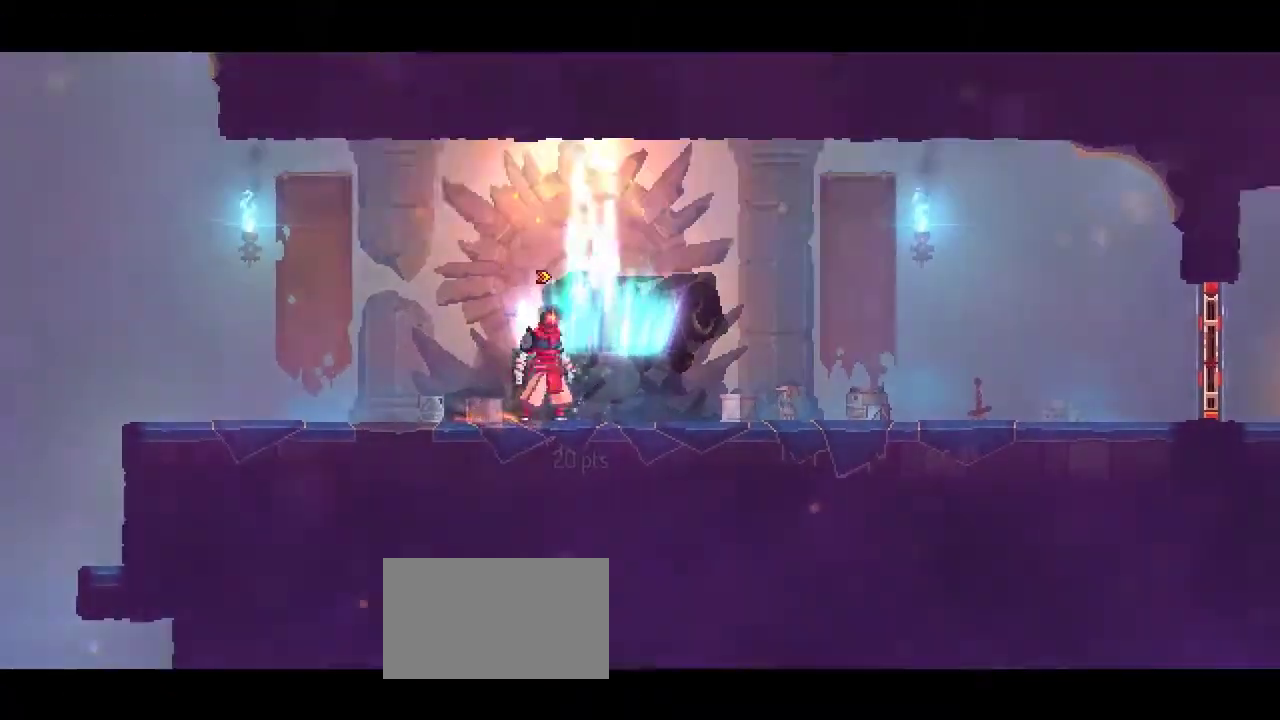
{"dt_ms": 500, "buttons": ["DPAD_RIGHT"], "left_stick": "center", "right_stick": "center", "events": [[33, "DPAD_RIGHT", "down"]]}
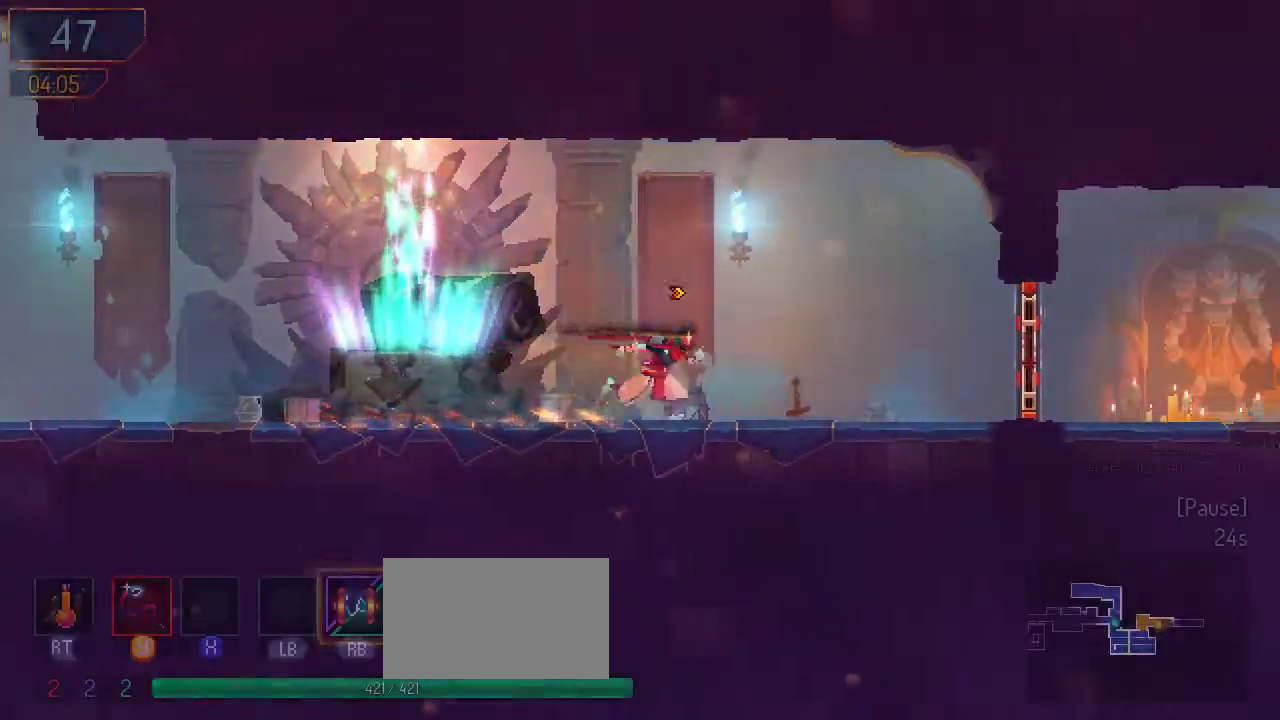
{"dt_ms": 500, "buttons": ["B", "DPAD_RIGHT"], "left_stick": "center", "right_stick": "center", "events": [[500, "B", "down"]]}
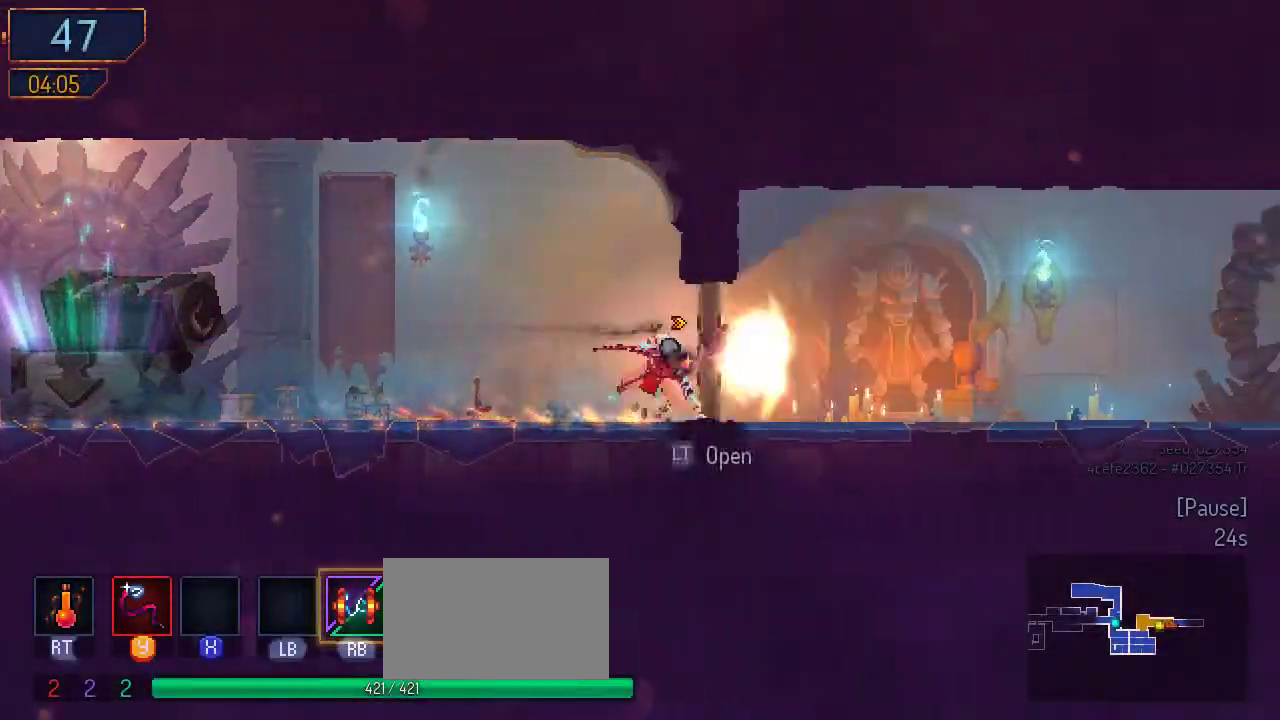
{"dt_ms": 500, "buttons": ["DPAD_RIGHT"], "left_stick": "center", "right_stick": "center", "events": [[167, "B", "up"]]}
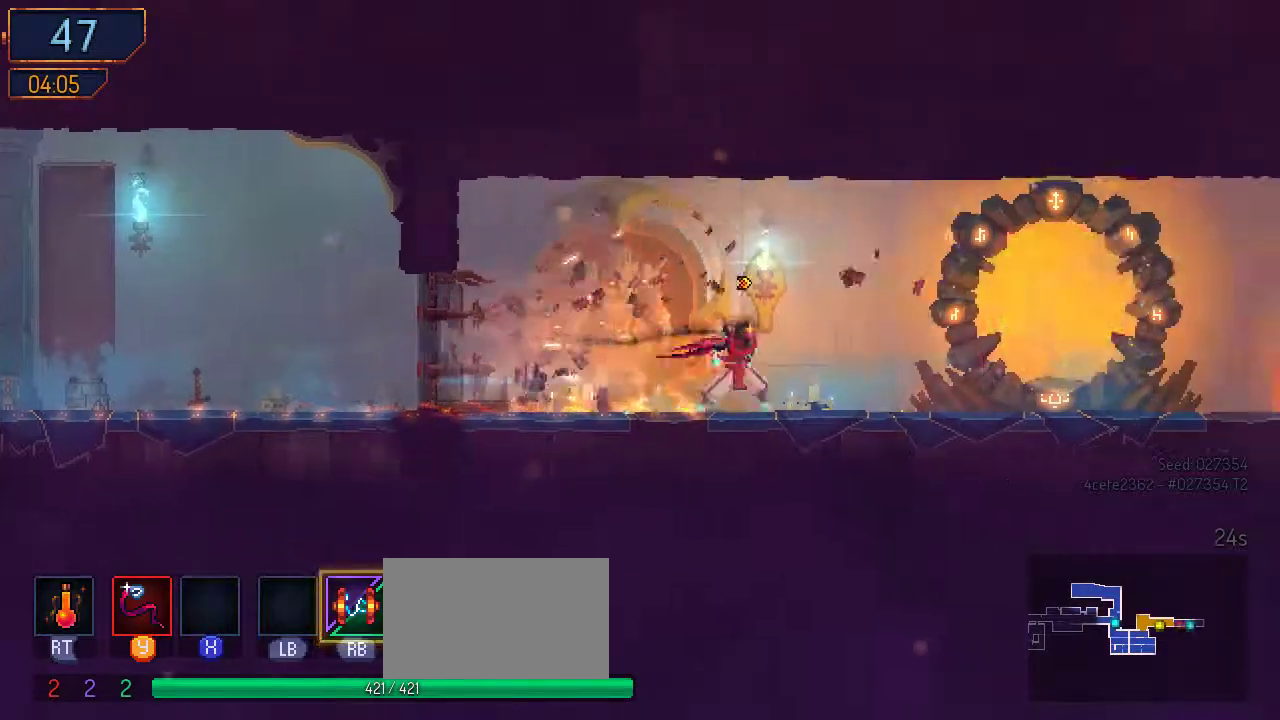
{"dt_ms": 500, "buttons": ["L1"], "left_stick": "center", "right_stick": "center", "events": [[467, "DPAD_RIGHT", "up"], [467, "L1", "down"]]}
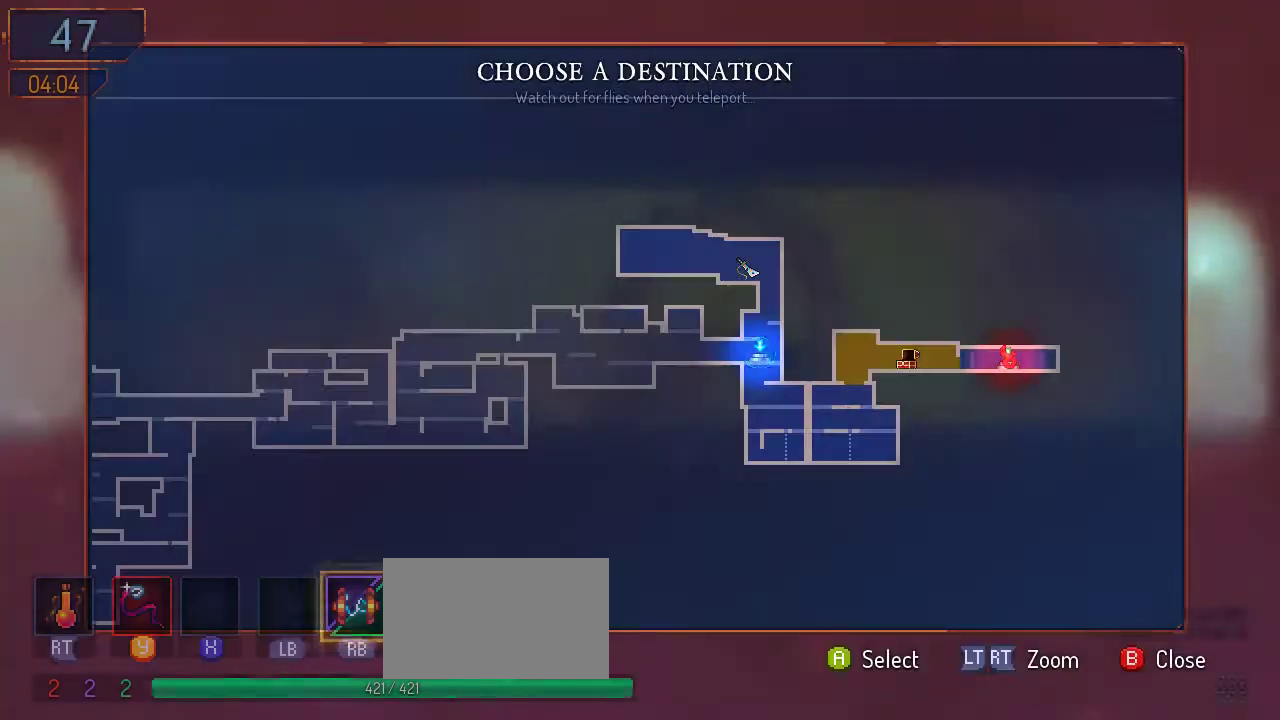
{"dt_ms": 500, "buttons": [], "left_stick": "center", "right_stick": "center", "events": [[33, "L1", "up"], [133, "DPAD_LEFT", "down"], [300, "DPAD_LEFT", "up"]]}
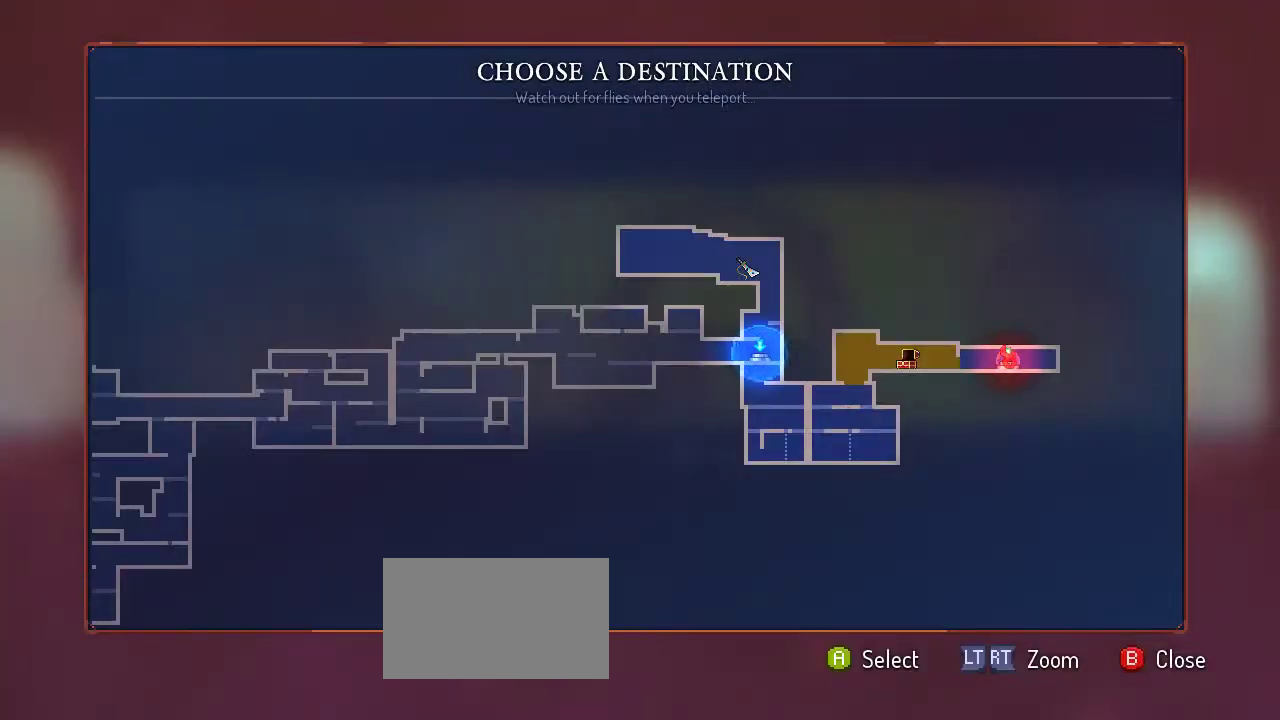
{"dt_ms": 500, "buttons": [], "left_stick": "center", "right_stick": "center", "events": [[67, "DPAD_LEFT", "down"], [200, "DPAD_LEFT", "up"], [333, "A", "down"], [467, "A", "up"]]}
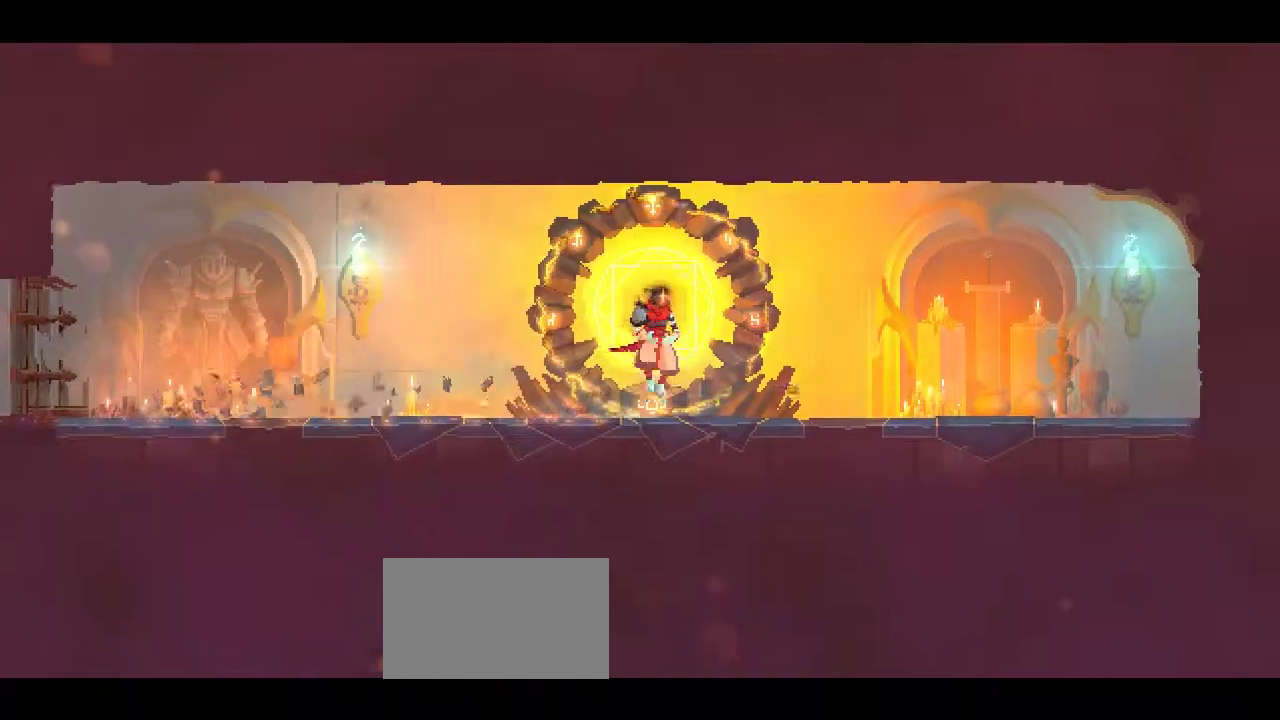
{"dt_ms": 500, "buttons": [], "left_stick": "center", "right_stick": "center", "events": []}
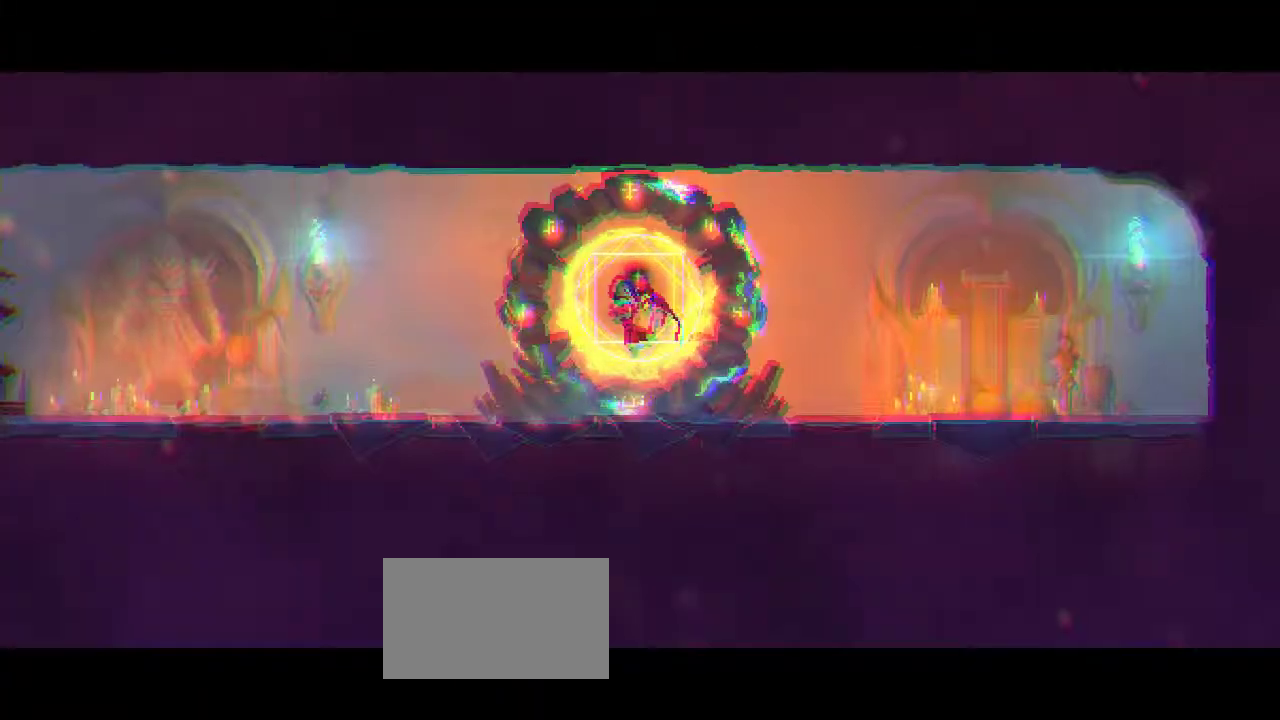
{"dt_ms": 1000, "buttons": ["DPAD_LEFT"], "left_stick": "center", "right_stick": "center"}
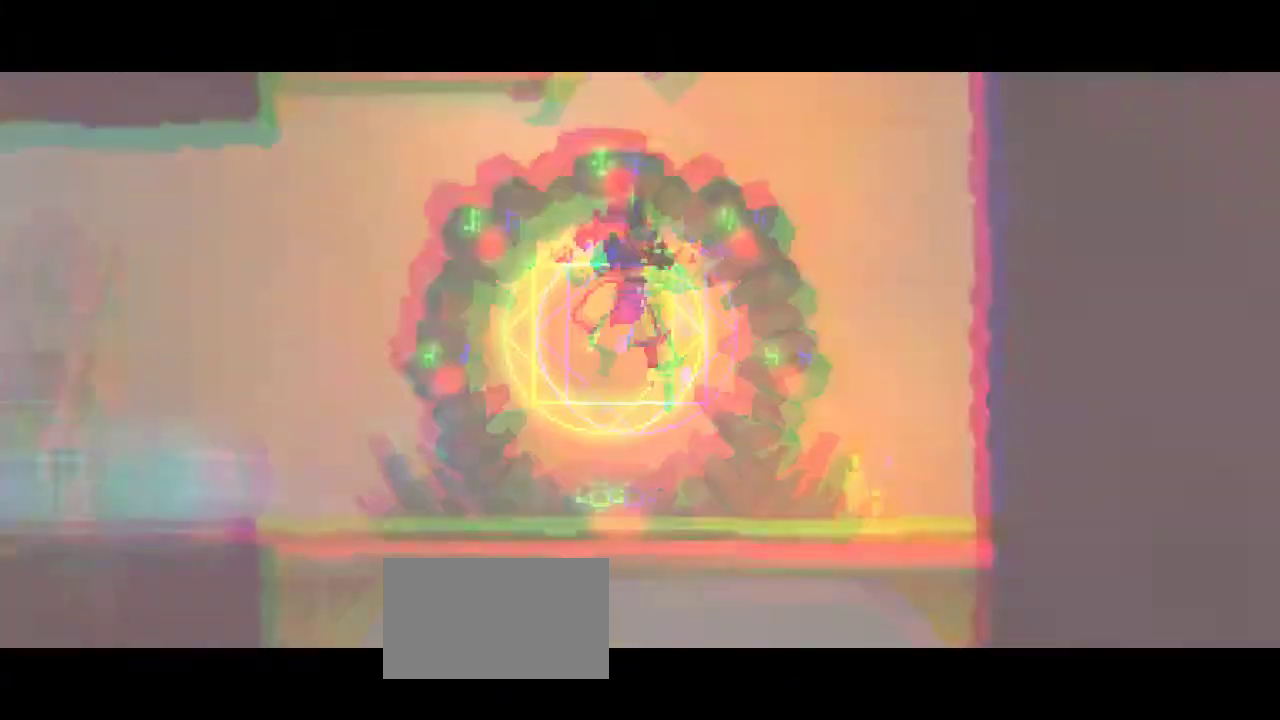
{"dt_ms": 500, "buttons": ["DPAD_LEFT"], "left_stick": "center", "right_stick": "center", "events": []}
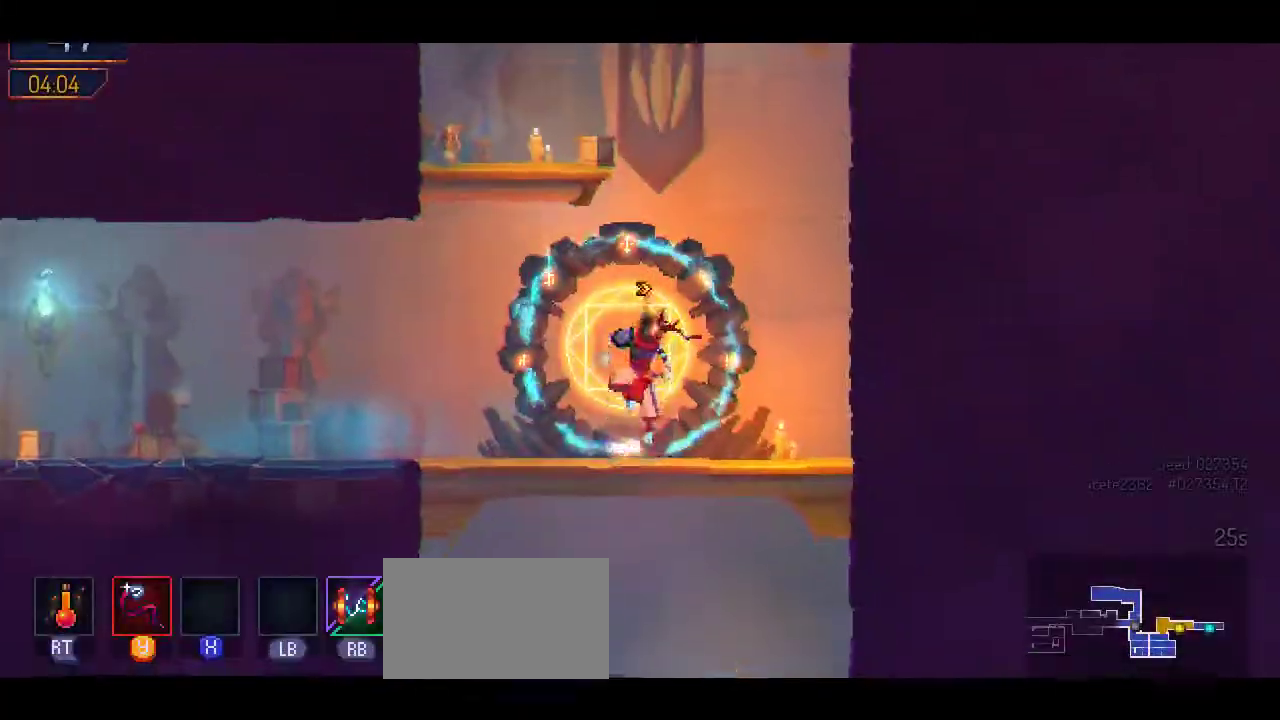
{"dt_ms": 500, "buttons": ["DPAD_LEFT"], "left_stick": "center", "right_stick": "center", "events": []}
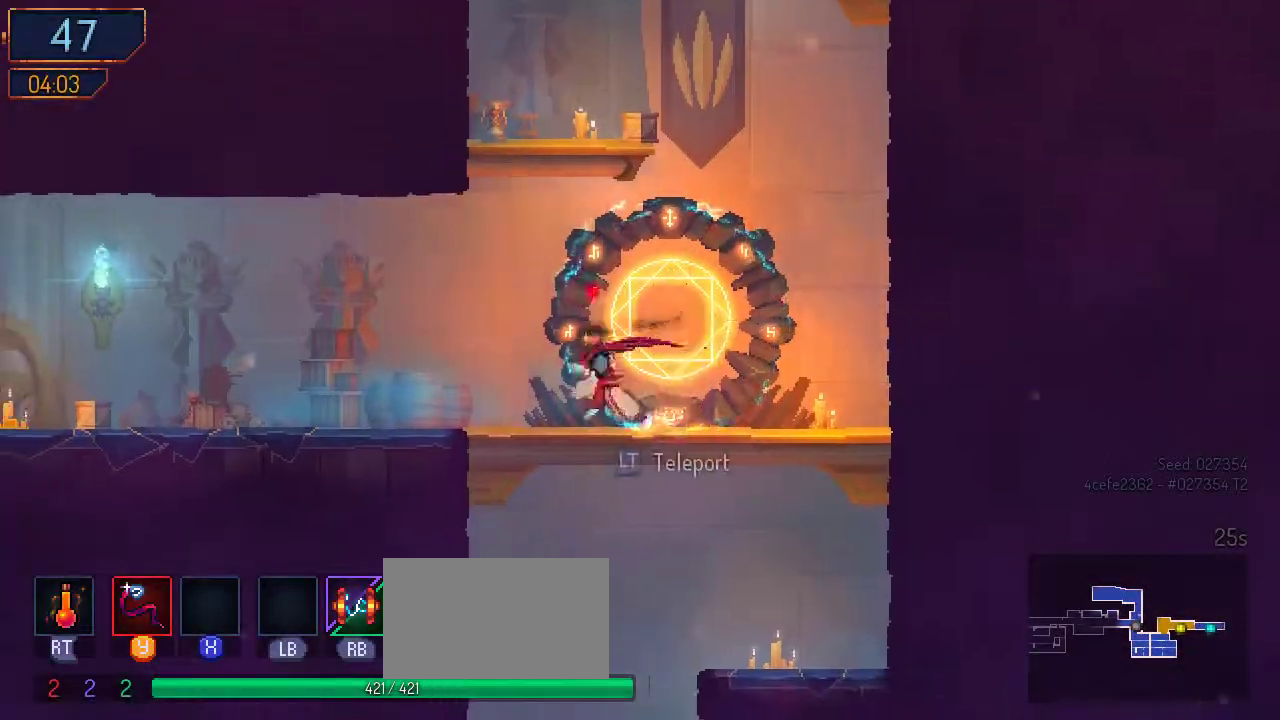
{"dt_ms": 500, "buttons": ["DPAD_LEFT"], "left_stick": "center", "right_stick": "center", "events": [[133, "B", "down"], [300, "B", "up"]]}
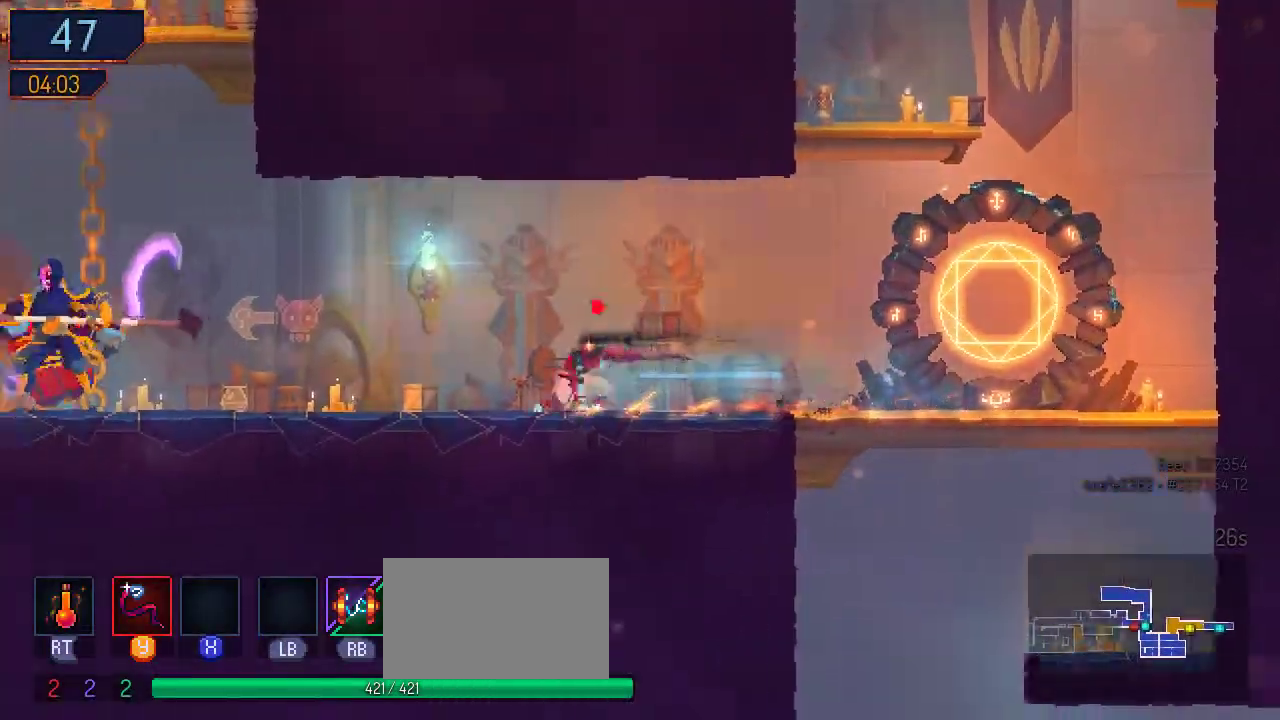
{"dt_ms": 500, "buttons": ["Y", "DPAD_LEFT"], "left_stick": "center", "right_stick": "center", "events": [[467, "Y", "down"]]}
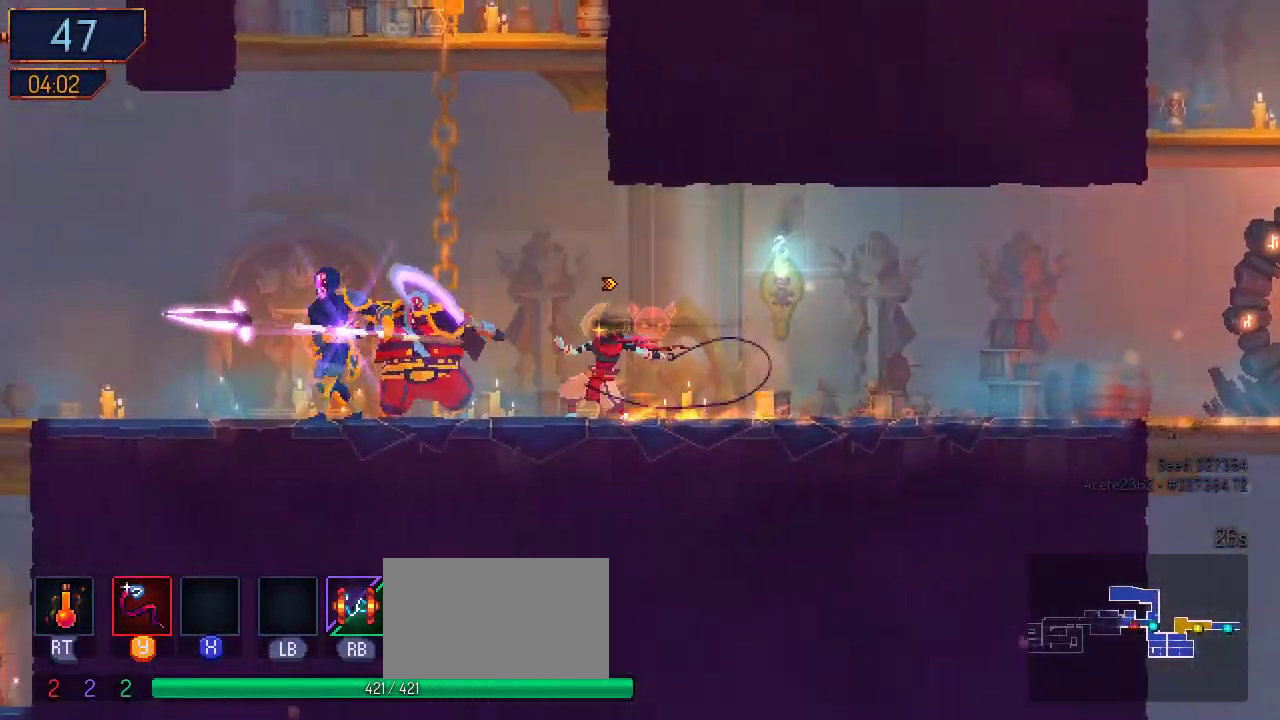
{"dt_ms": 500, "buttons": ["Y", "DPAD_LEFT"], "left_stick": "center", "right_stick": "center", "events": [[67, "Y", "up"], [133, "Y", "down"], [233, "Y", "up"], [333, "Y", "down"], [367, "Y", "up"], [467, "Y", "down"]]}
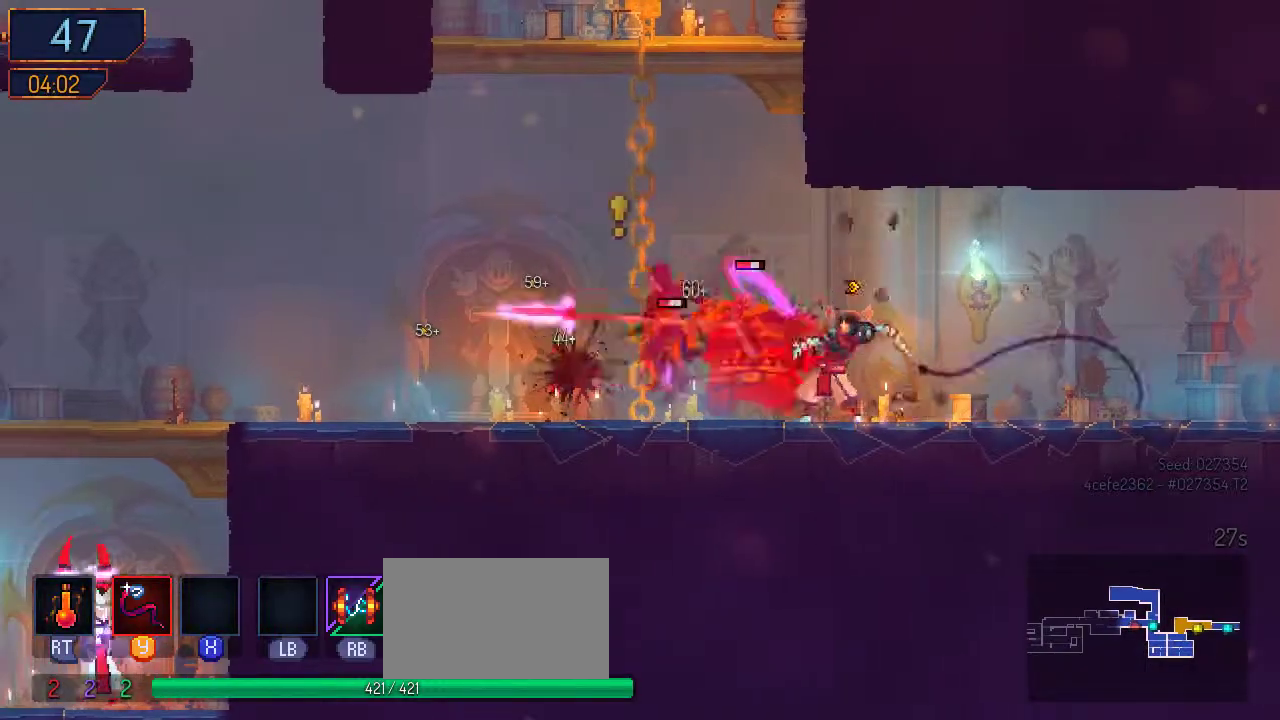
{"dt_ms": 500, "buttons": ["DPAD_LEFT"], "left_stick": "center", "right_stick": "center", "events": [[33, "Y", "up"], [67, "Y", "down"], [167, "Y", "up"], [233, "Y", "down"], [467, "Y", "up"]]}
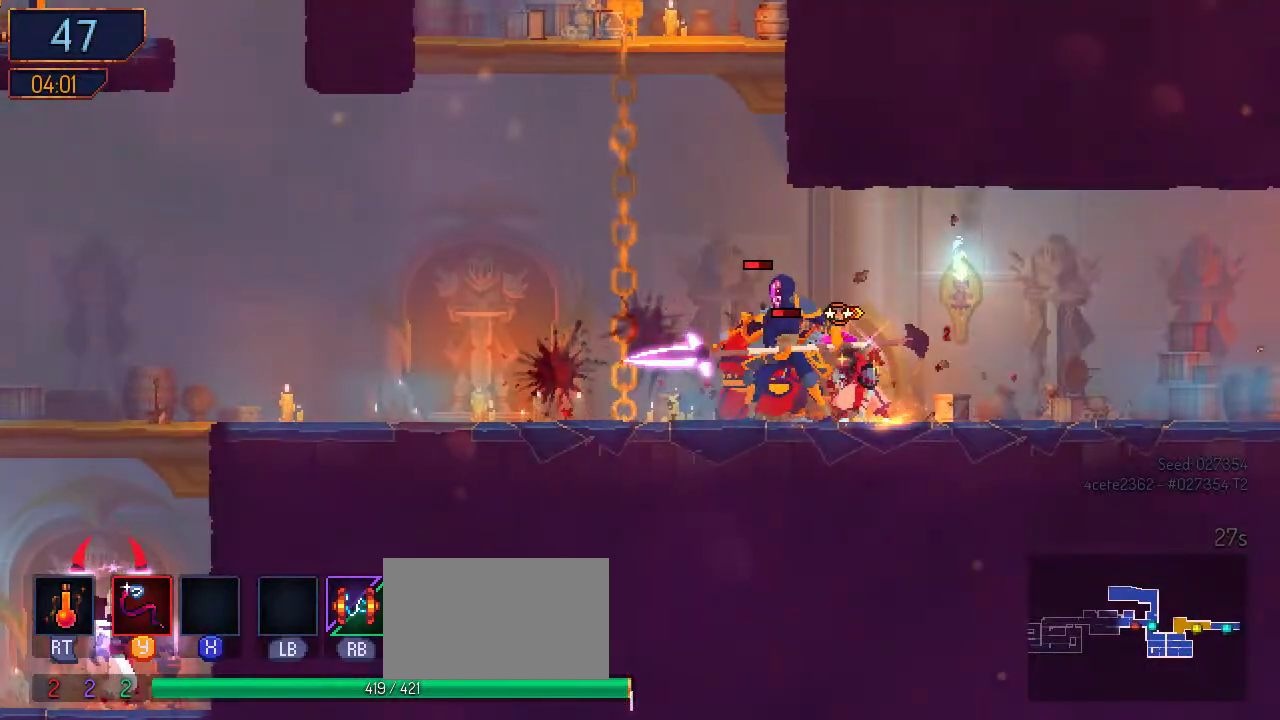
{"dt_ms": 500, "buttons": ["B", "DPAD_LEFT"], "left_stick": "center", "right_stick": "center", "events": [[67, "Y", "down"], [167, "Y", "up"], [267, "Y", "down"], [367, "Y", "up"], [500, "B", "down"]]}
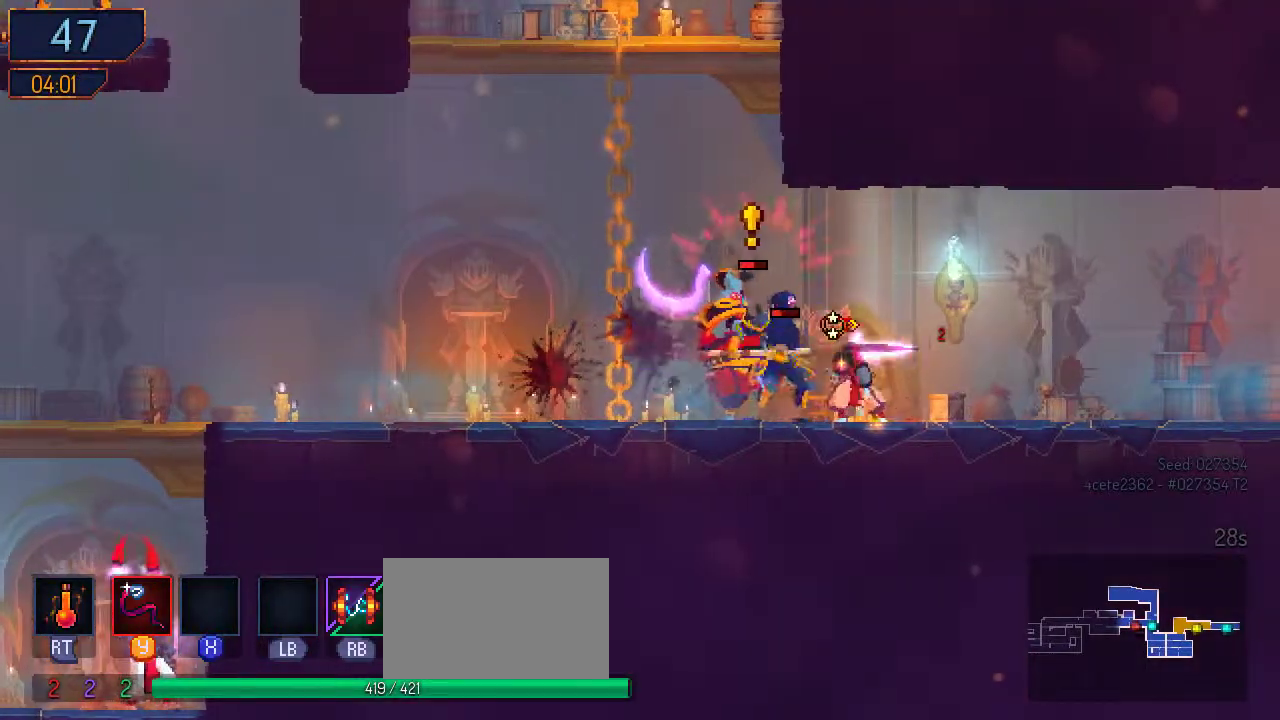
{"dt_ms": 500, "buttons": ["B", "DPAD_LEFT"], "left_stick": "center", "right_stick": "center", "events": [[400, "B", "up"], [500, "B", "down"]]}
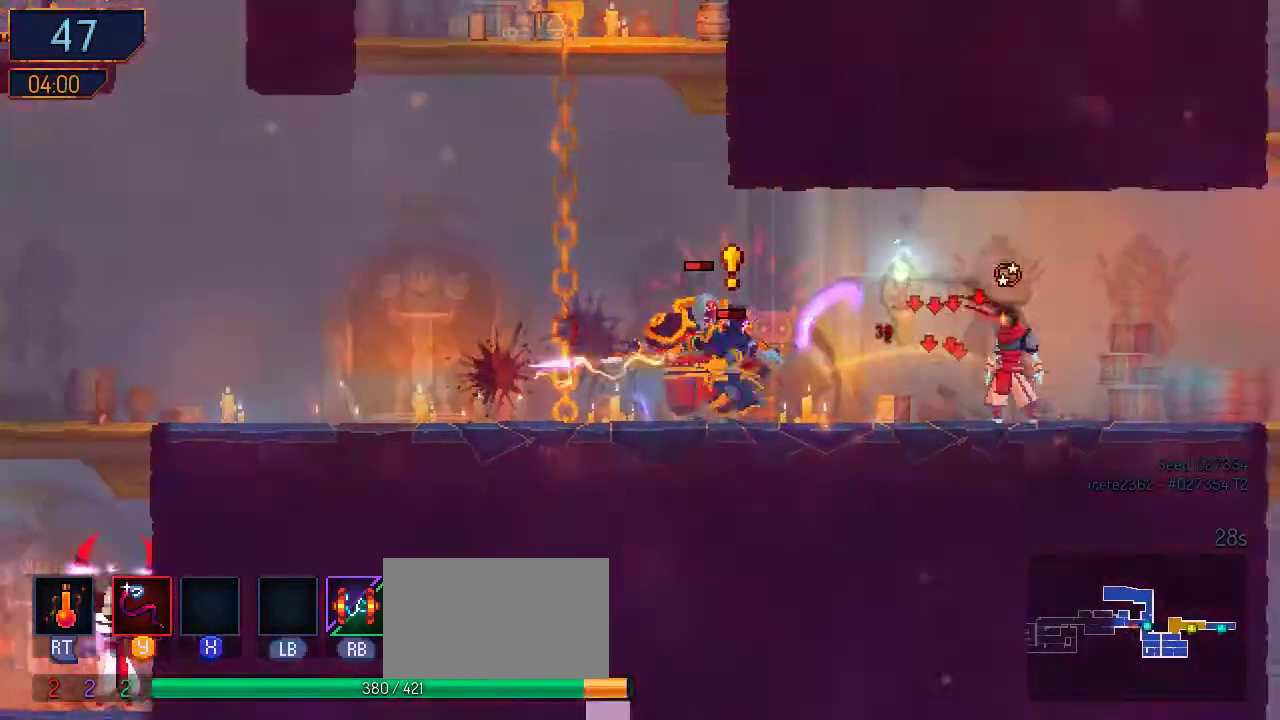
{"dt_ms": 500, "buttons": ["DPAD_LEFT"], "left_stick": "center", "right_stick": "center", "events": [[133, "B", "up"]]}